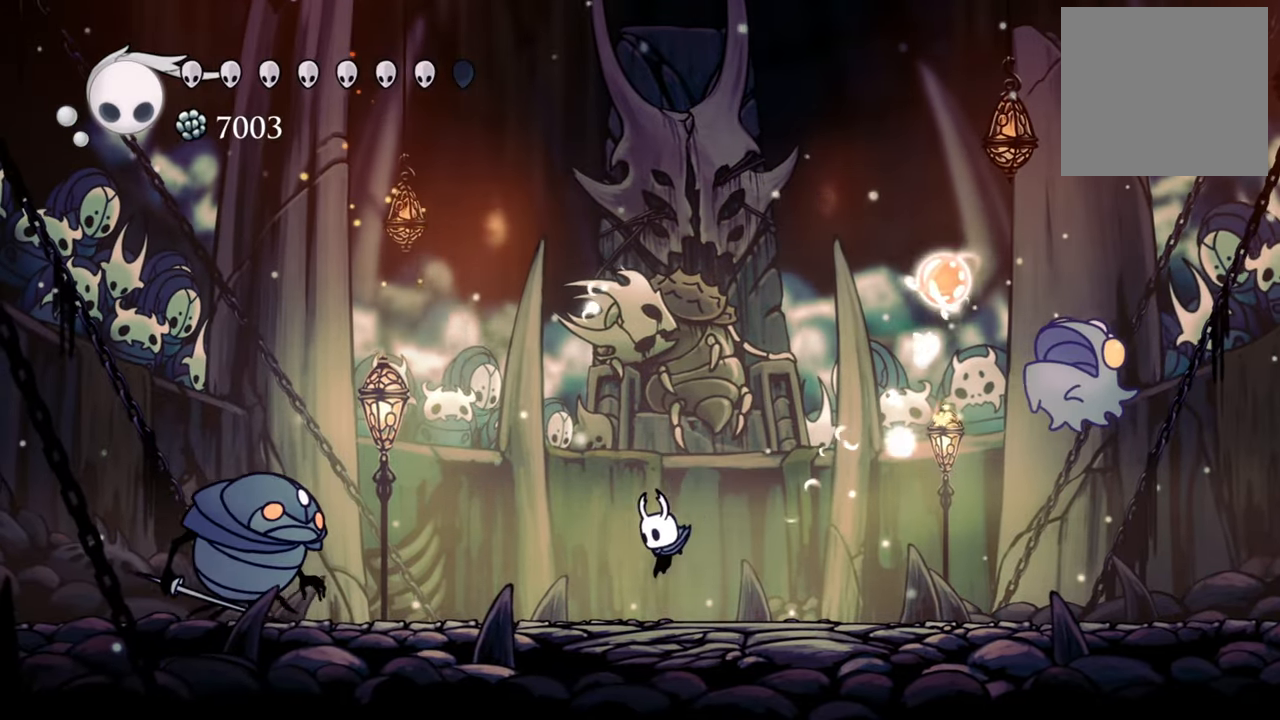
Gameplay with a controller (Xbox layout); each line is a JSON object with the inputs held at the frame after it. "events" lists button and stick changes between this image and that frame as [ms after this image, input, new state], when the widget could be followed in between. Not read: left_stick right_stick.
{"buttons": ["X"], "events": [[140, "R2", "down"], [240, "DPAD_DOWN", "up"], [240, "DPAD_LEFT", "up"], [300, "R2", "up"], [380, "X", "down"]]}
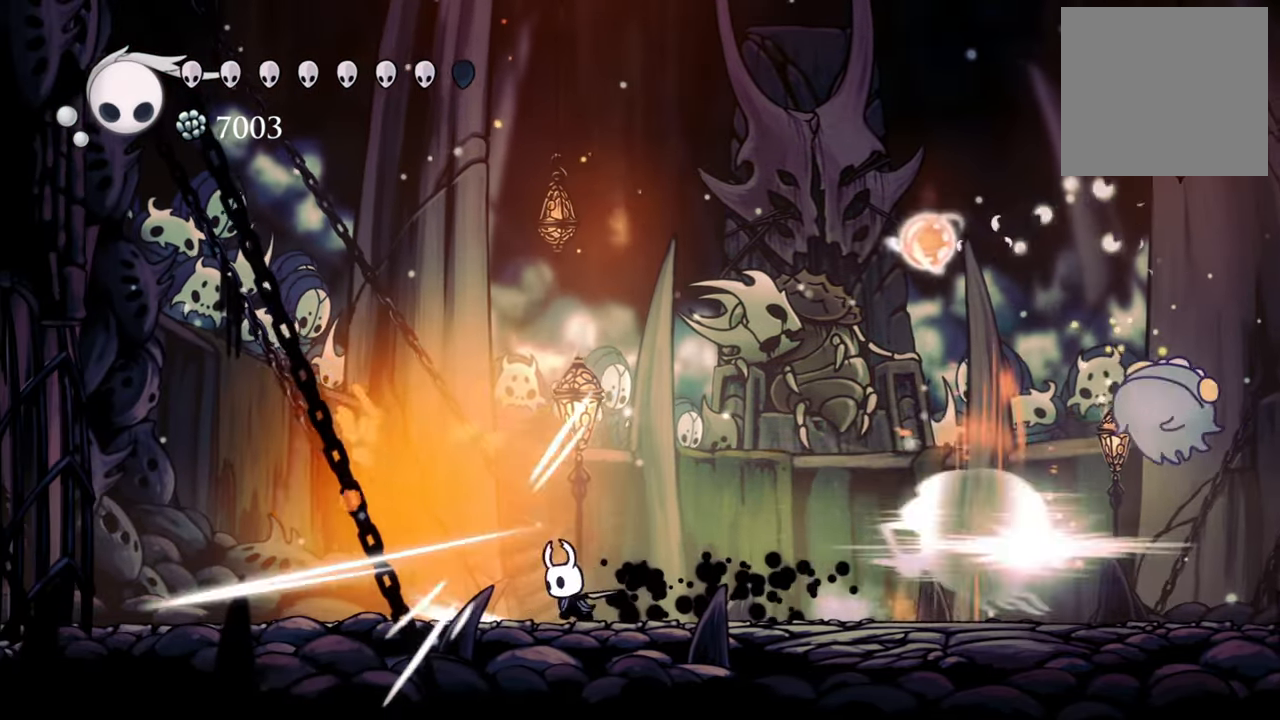
{"buttons": ["DPAD_LEFT"], "events": [[20, "X", "up"], [180, "DPAD_LEFT", "down"]]}
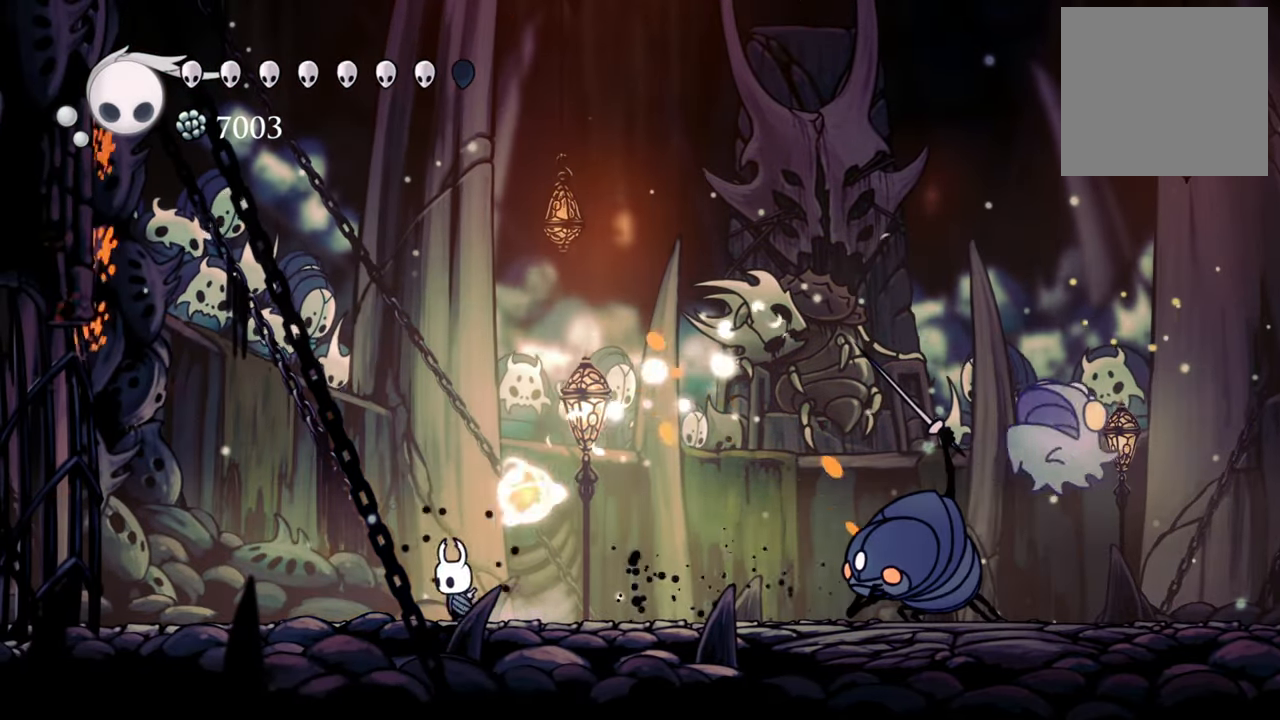
{"buttons": [], "events": [[120, "R2", "down"], [320, "R2", "up"], [440, "DPAD_LEFT", "up"]]}
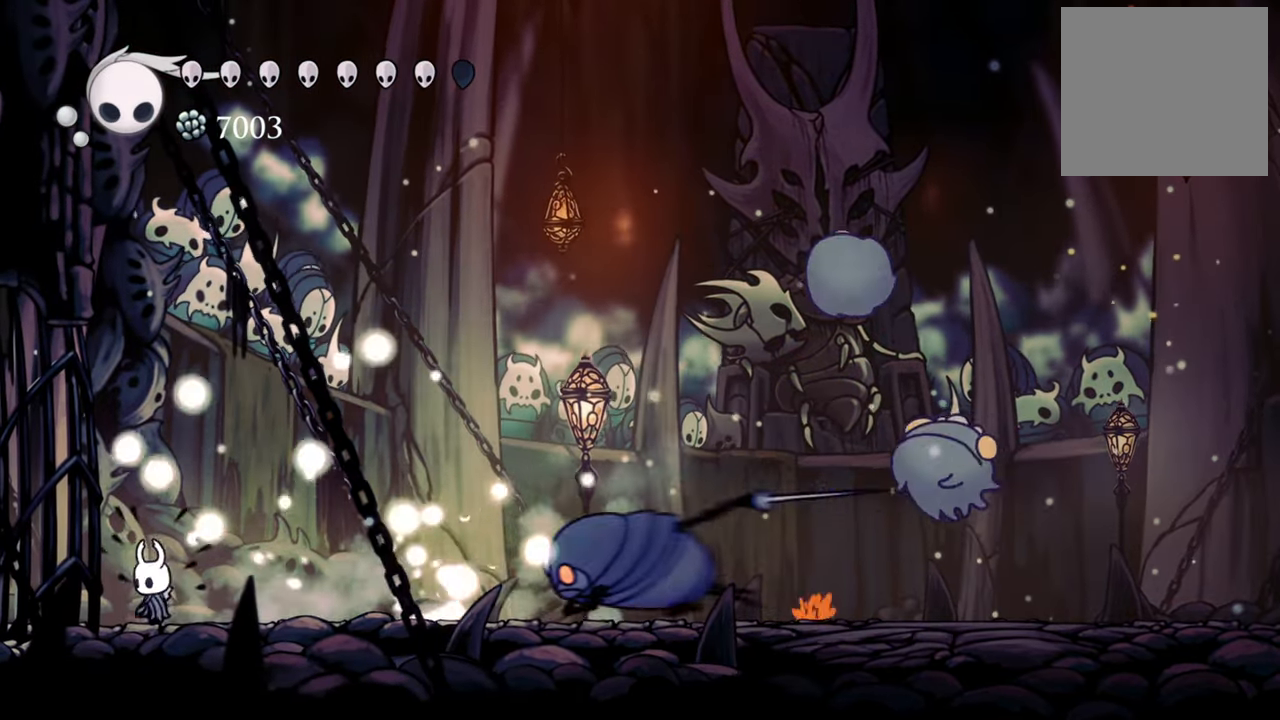
{"buttons": ["A", "DPAD_DOWN", "DPAD_RIGHT"], "events": [[80, "A", "down"], [260, "DPAD_RIGHT", "down"], [460, "DPAD_DOWN", "down"]]}
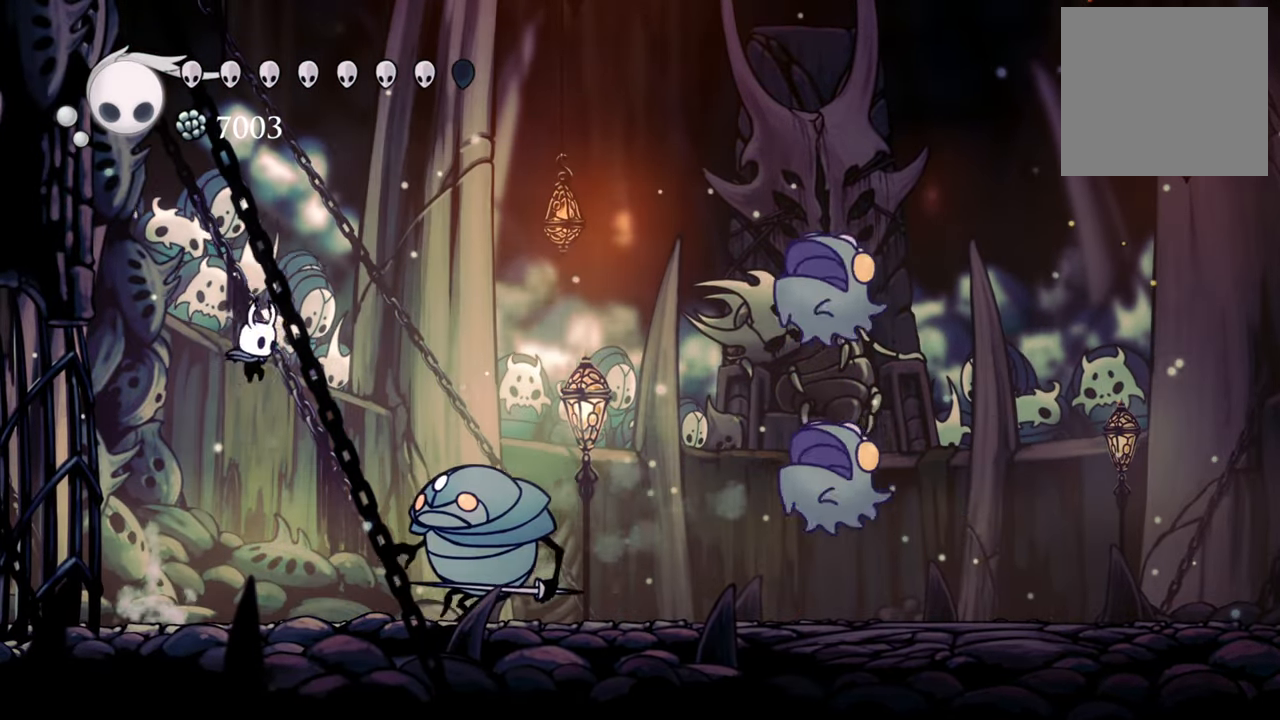
{"buttons": ["DPAD_DOWN", "DPAD_RIGHT"], "events": [[20, "A", "up"], [260, "X", "down"], [380, "X", "up"]]}
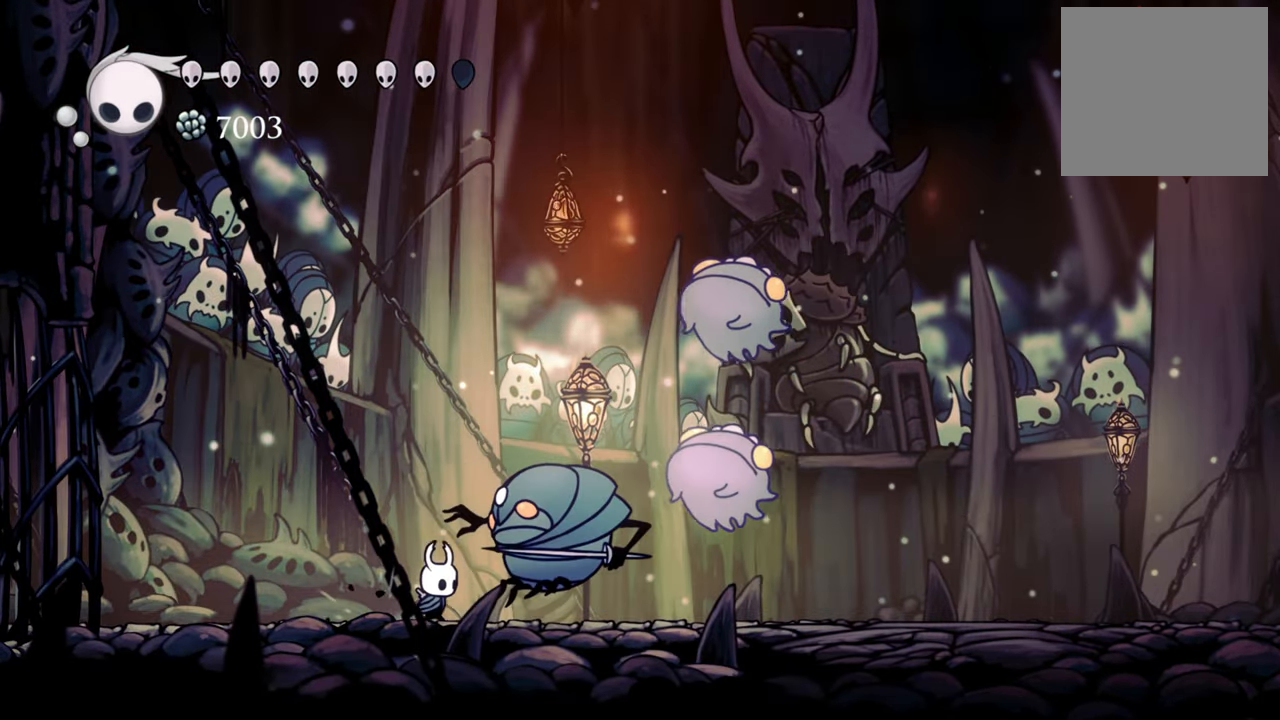
{"buttons": ["DPAD_DOWN", "DPAD_RIGHT"], "events": [[120, "DPAD_DOWN", "up"], [120, "DPAD_RIGHT", "up"], [140, "X", "down"], [260, "X", "up"], [400, "DPAD_RIGHT", "down"], [440, "DPAD_DOWN", "down"]]}
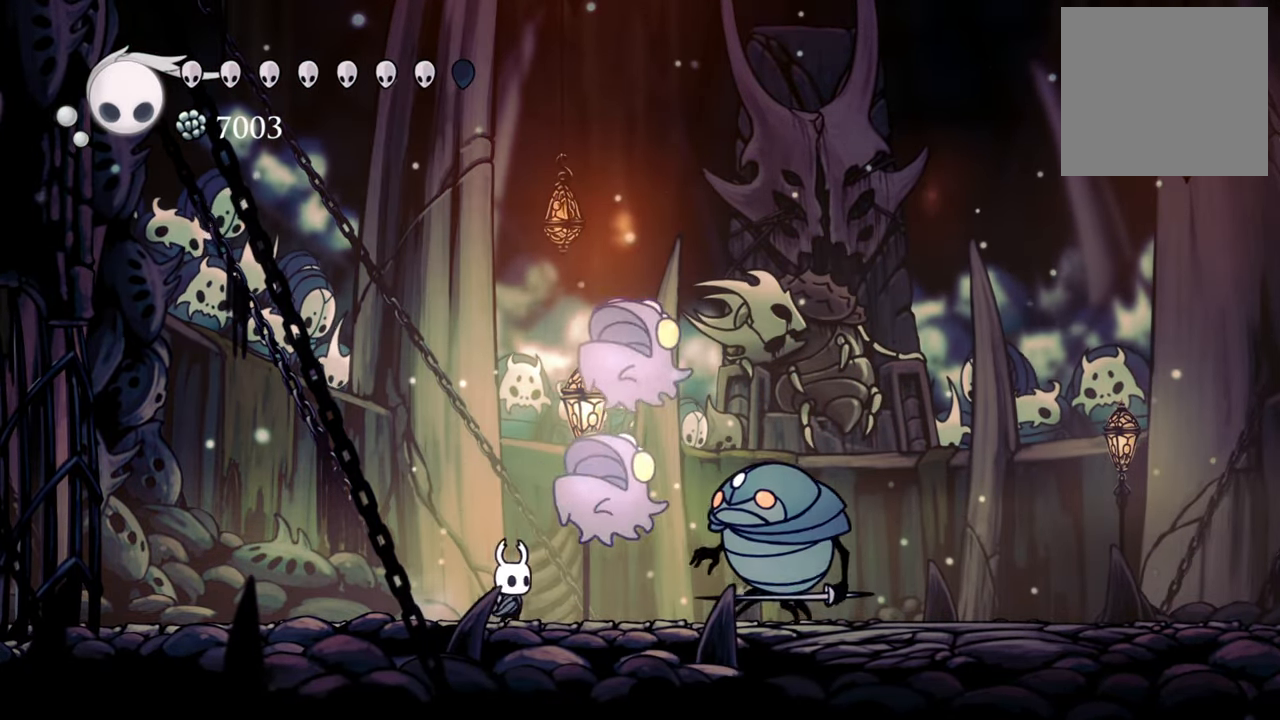
{"buttons": ["DPAD_RIGHT"], "events": [[300, "X", "down"], [420, "X", "up"], [460, "DPAD_DOWN", "up"]]}
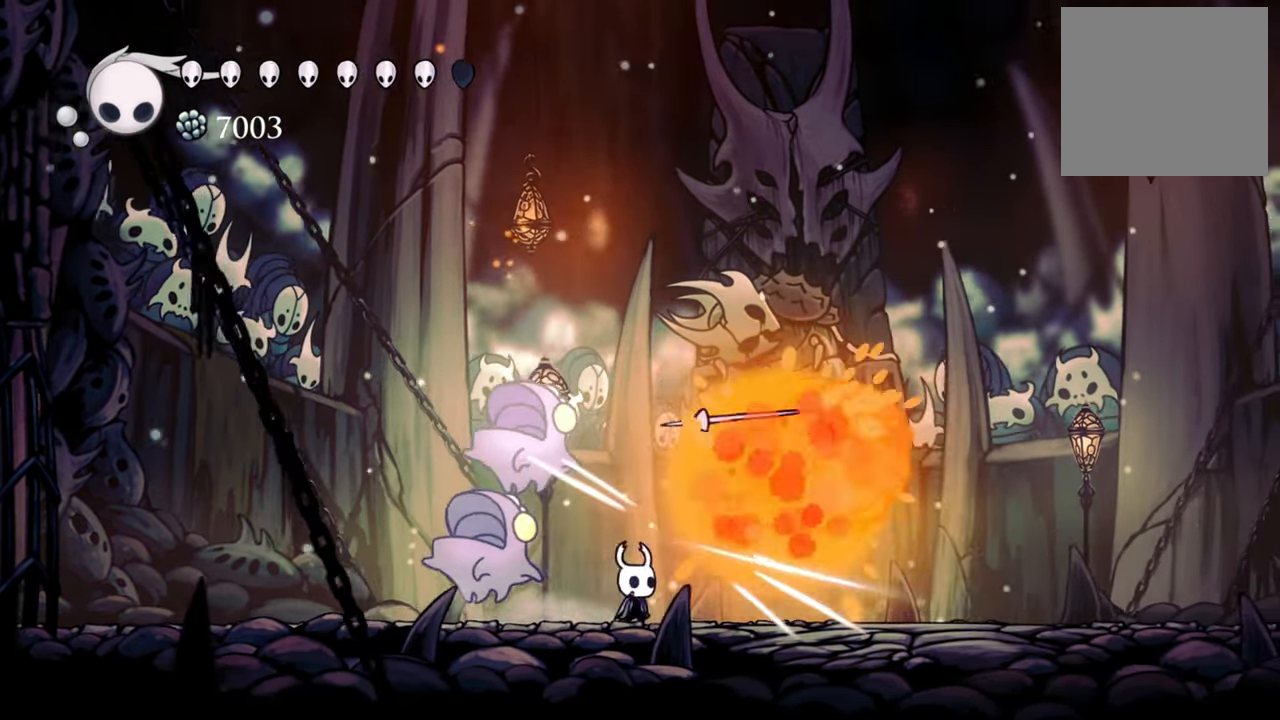
{"buttons": ["R2", "DPAD_RIGHT"], "events": [[320, "DPAD_DOWN", "down"], [460, "R2", "down"], [480, "DPAD_DOWN", "up"]]}
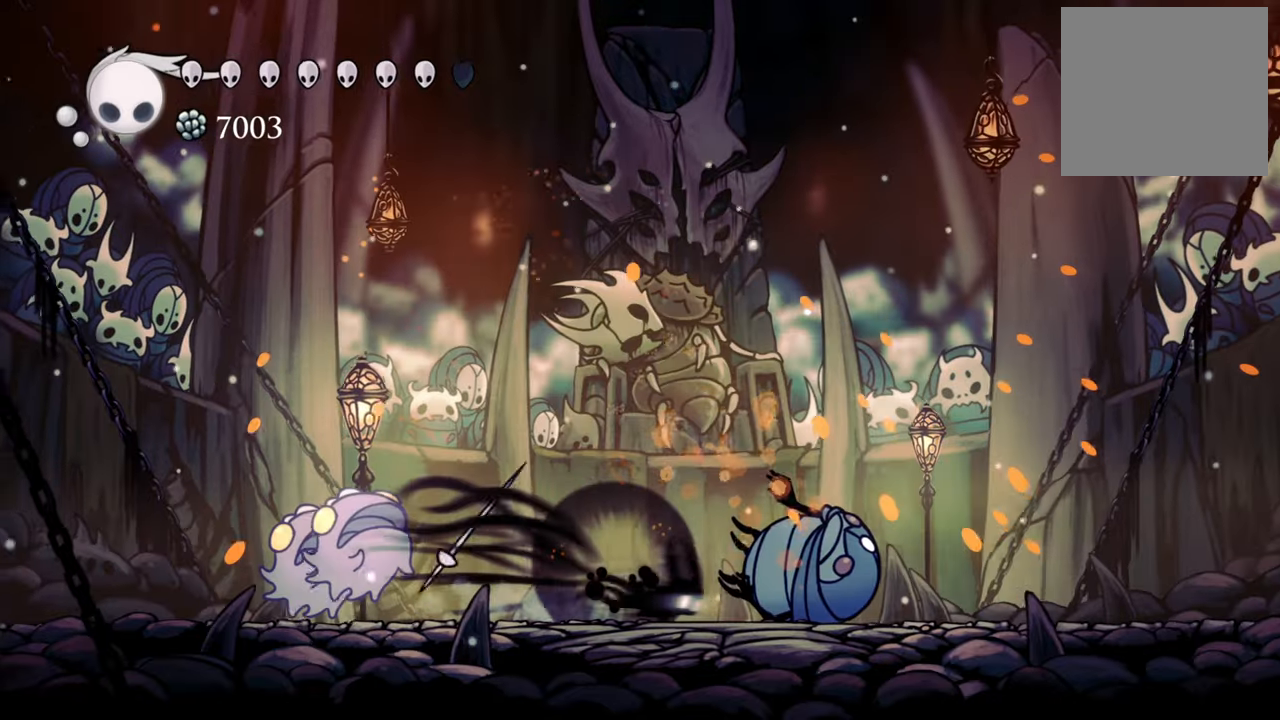
{"buttons": [], "events": [[60, "DPAD_DOWN", "down"], [80, "DPAD_DOWN", "up"], [180, "R2", "up"], [220, "DPAD_DOWN", "down"], [300, "DPAD_DOWN", "up"], [420, "DPAD_RIGHT", "up"]]}
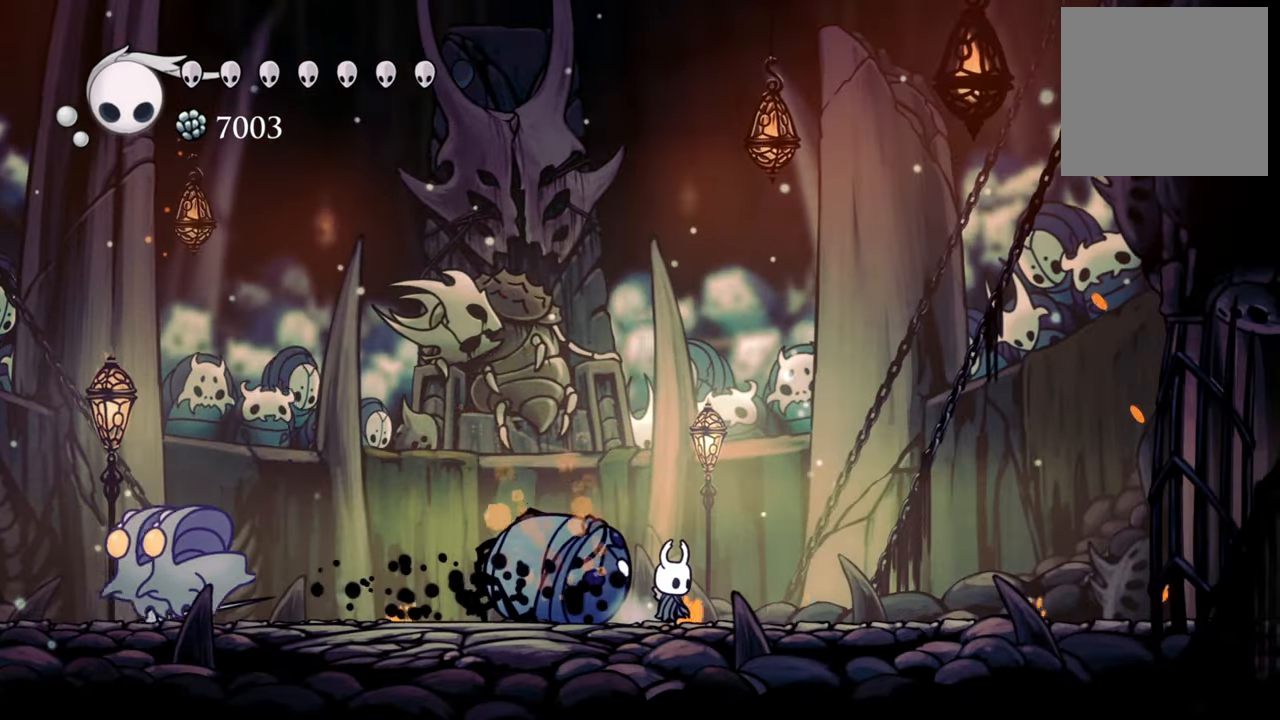
{"buttons": ["DPAD_LEFT"], "events": [[60, "DPAD_DOWN", "down"], [60, "DPAD_LEFT", "down"], [180, "DPAD_DOWN", "up"]]}
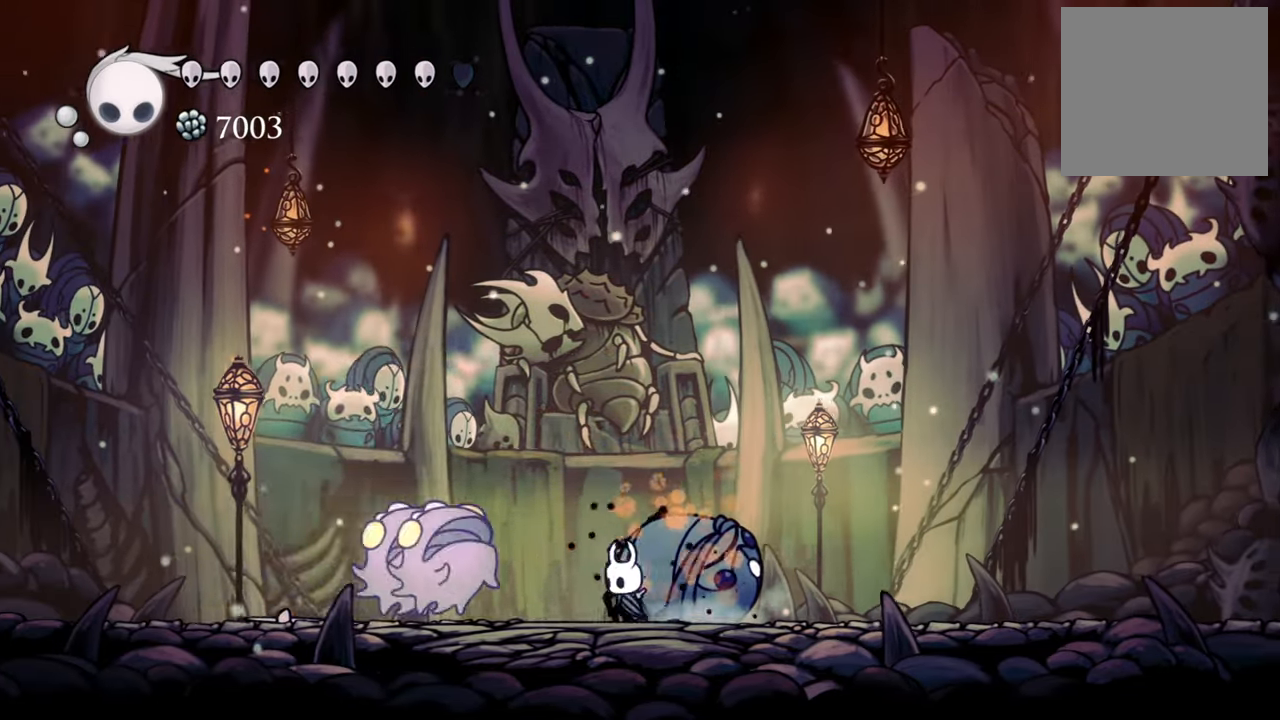
{"buttons": [], "events": [[40, "X", "down"], [160, "X", "up"], [360, "DPAD_LEFT", "up"]]}
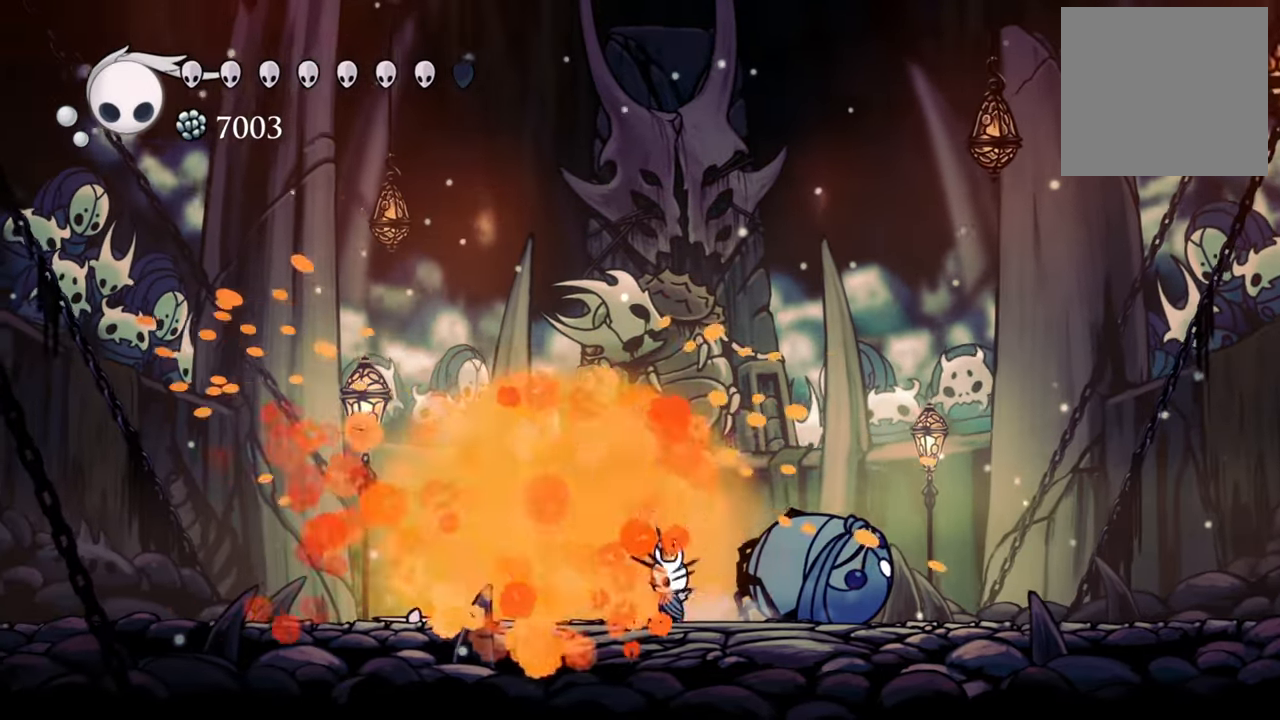
{"buttons": ["B"], "events": [[420, "B", "down"]]}
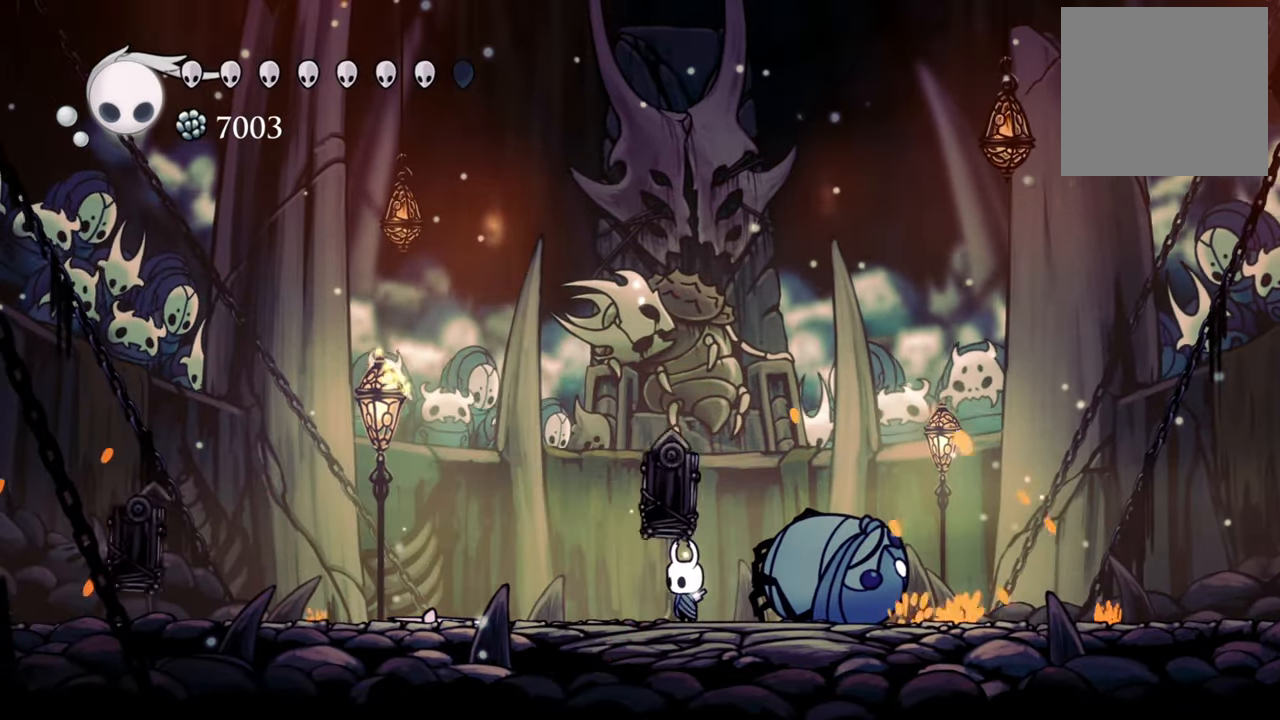
{"buttons": ["B"], "events": []}
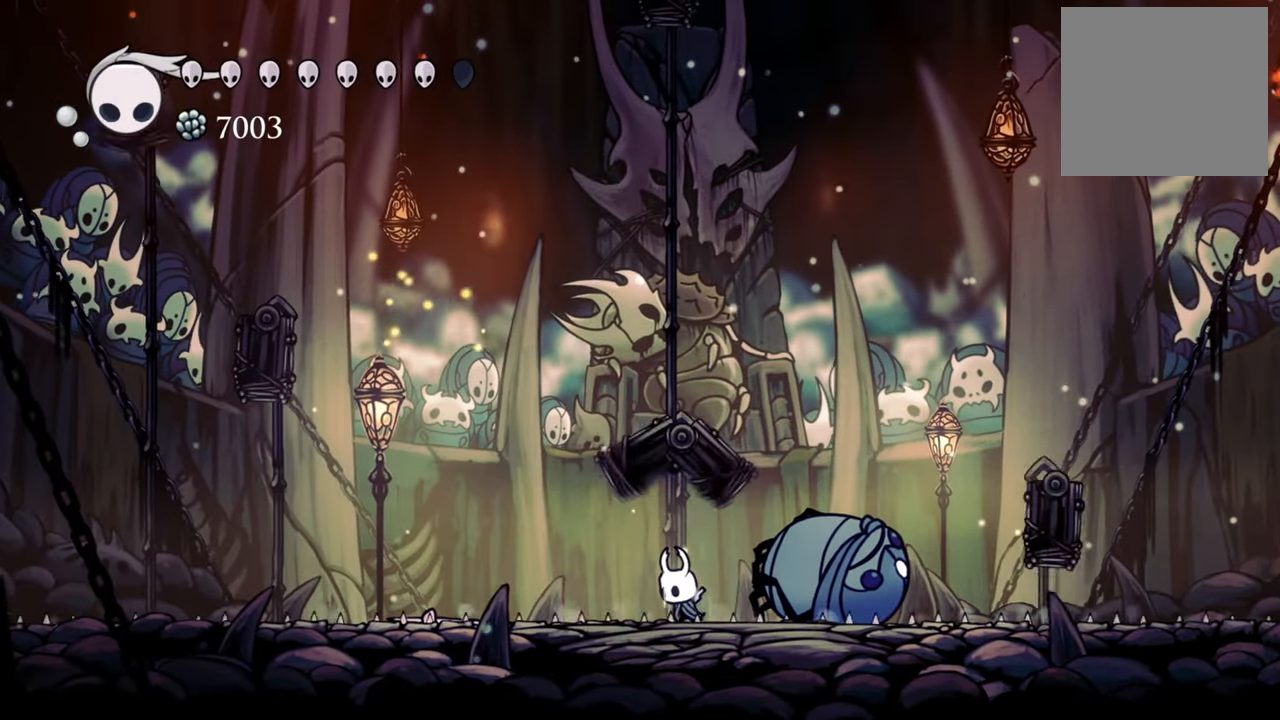
{"buttons": ["B"], "events": []}
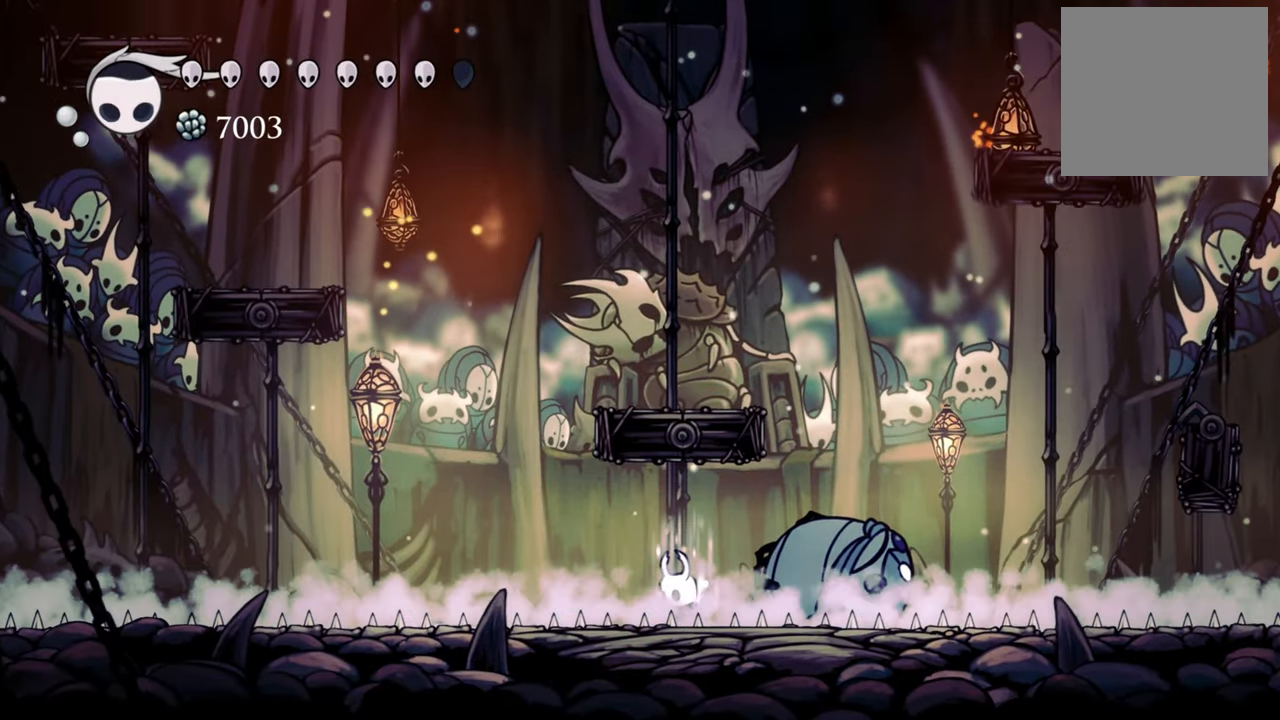
{"buttons": ["DPAD_LEFT"], "events": [[200, "DPAD_LEFT", "down"], [240, "B", "up"]]}
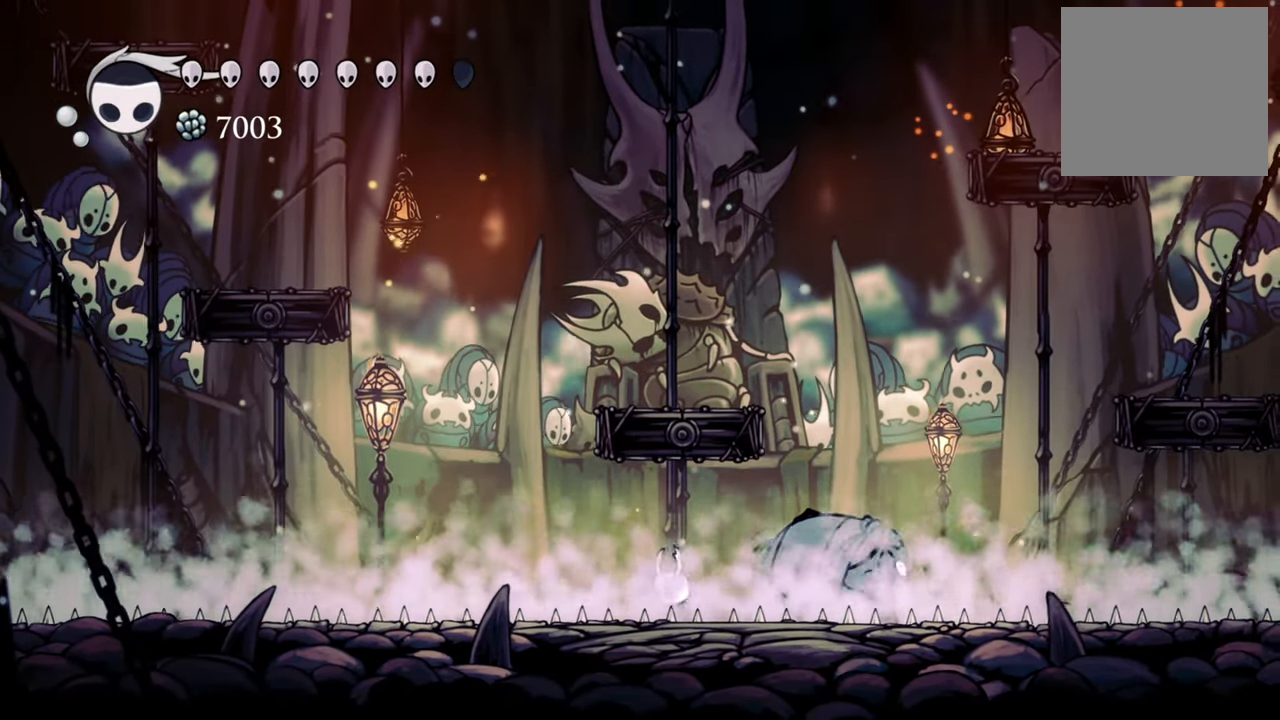
{"buttons": ["A"], "events": [[200, "DPAD_DOWN", "down"], [220, "A", "down"], [300, "DPAD_DOWN", "up"], [320, "DPAD_LEFT", "up"]]}
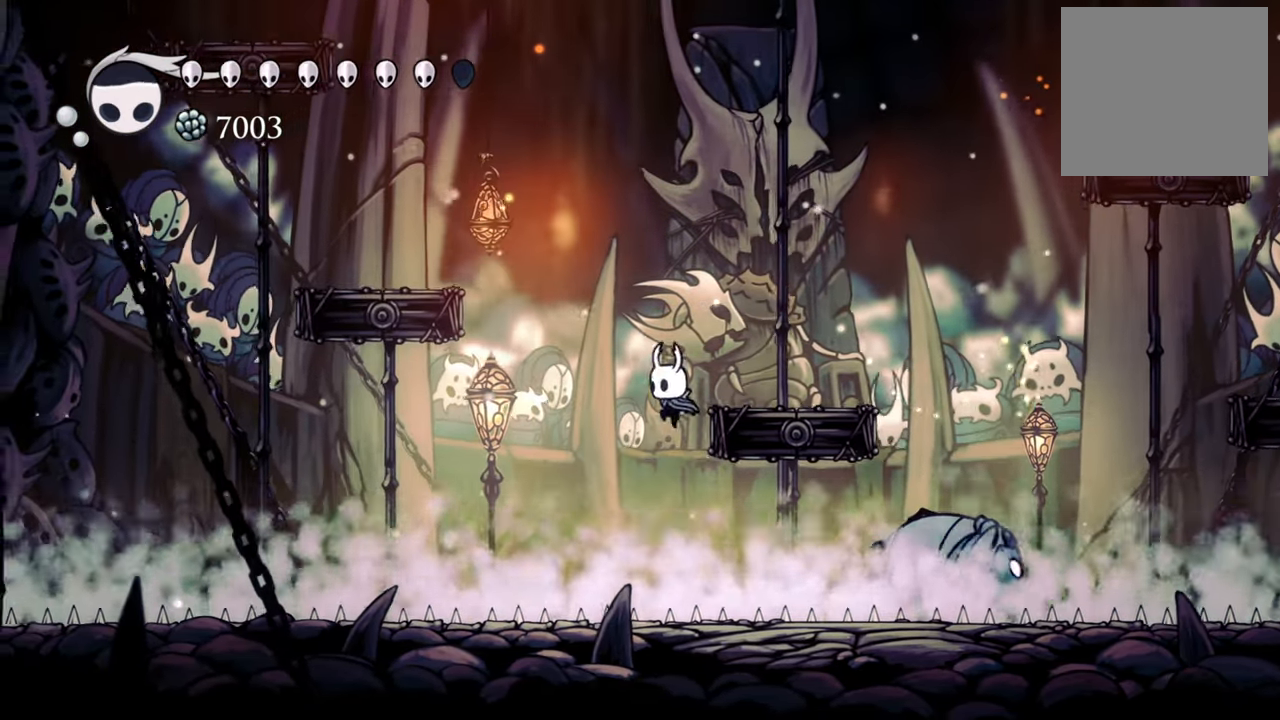
{"buttons": ["B"], "events": [[20, "DPAD_RIGHT", "down"], [160, "DPAD_DOWN", "down"], [200, "DPAD_DOWN", "up"], [280, "A", "up"], [300, "DPAD_RIGHT", "up"], [440, "B", "down"]]}
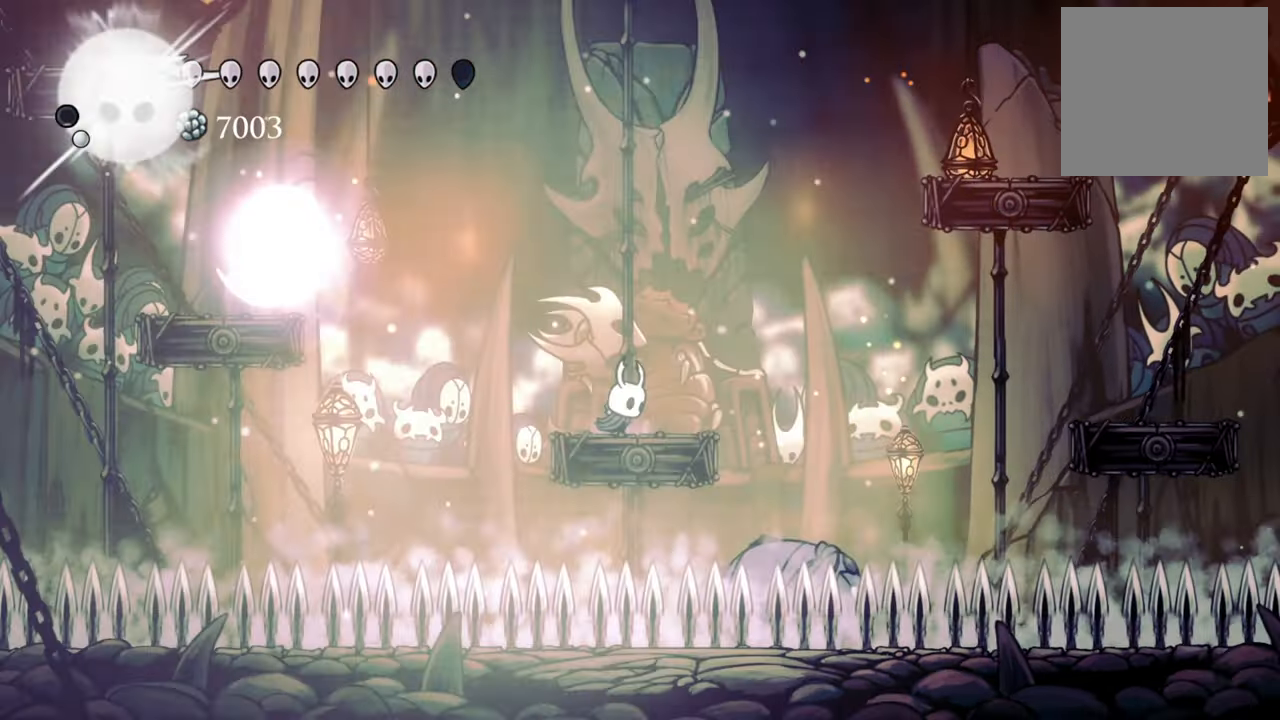
{"buttons": ["B"], "events": []}
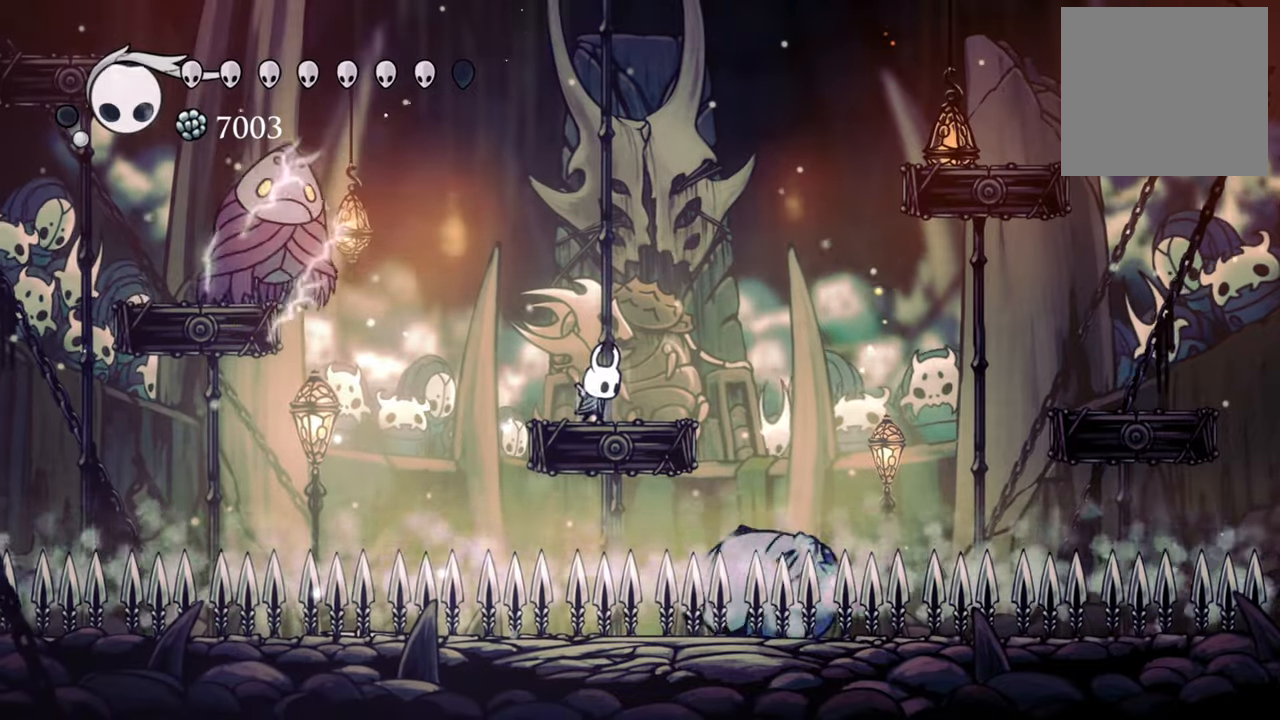
{"buttons": ["B"], "events": []}
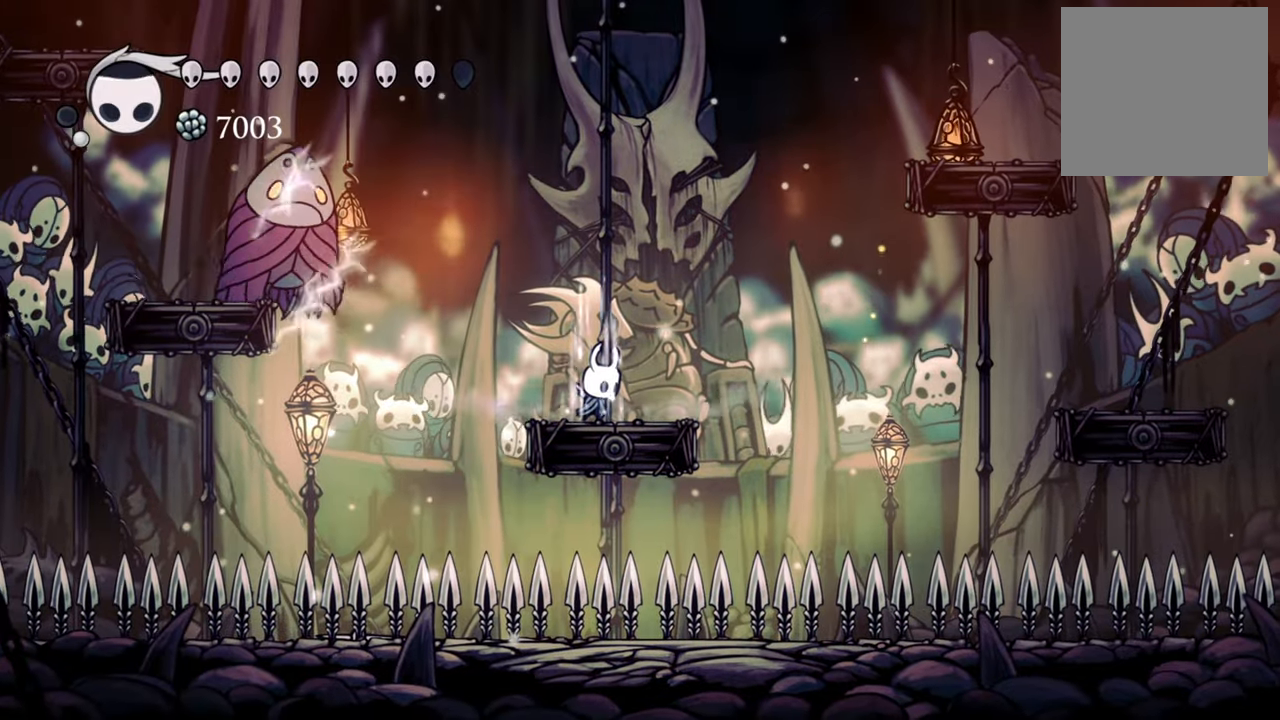
{"buttons": ["B"], "events": []}
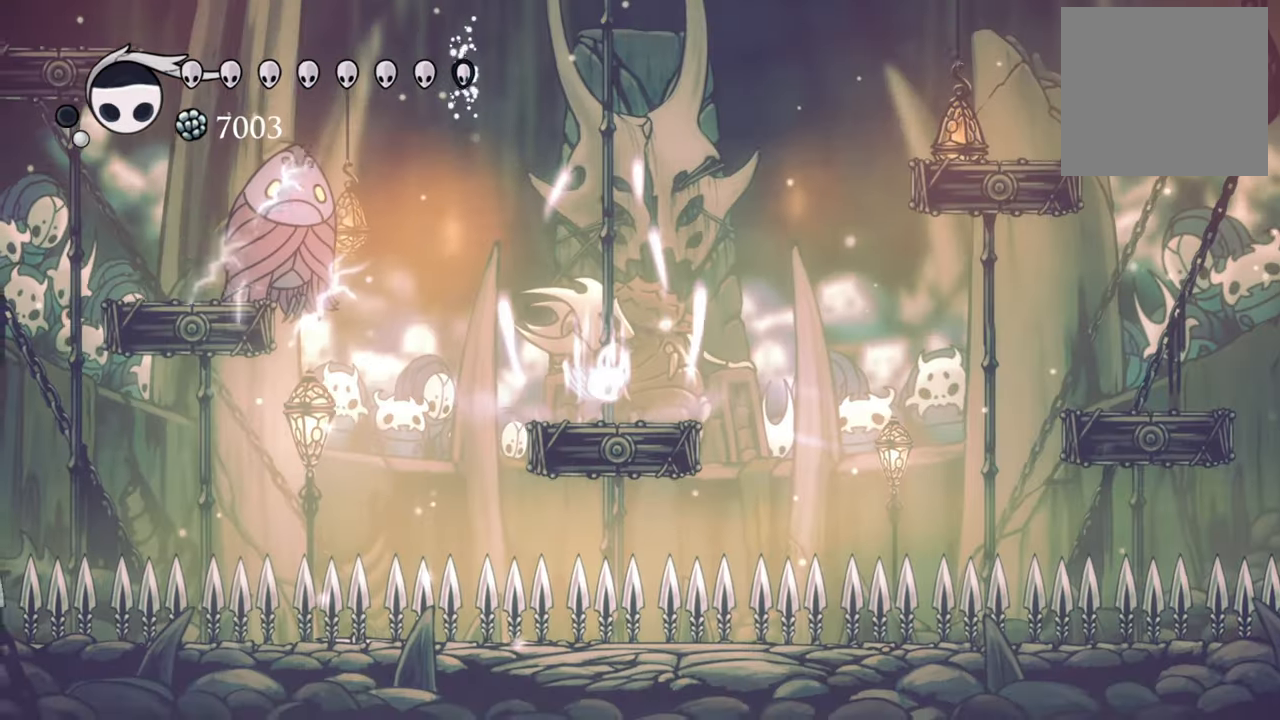
{"buttons": ["A", "DPAD_DOWN", "DPAD_LEFT"], "events": [[120, "B", "up"], [320, "DPAD_LEFT", "down"], [380, "A", "down"], [440, "DPAD_DOWN", "down"]]}
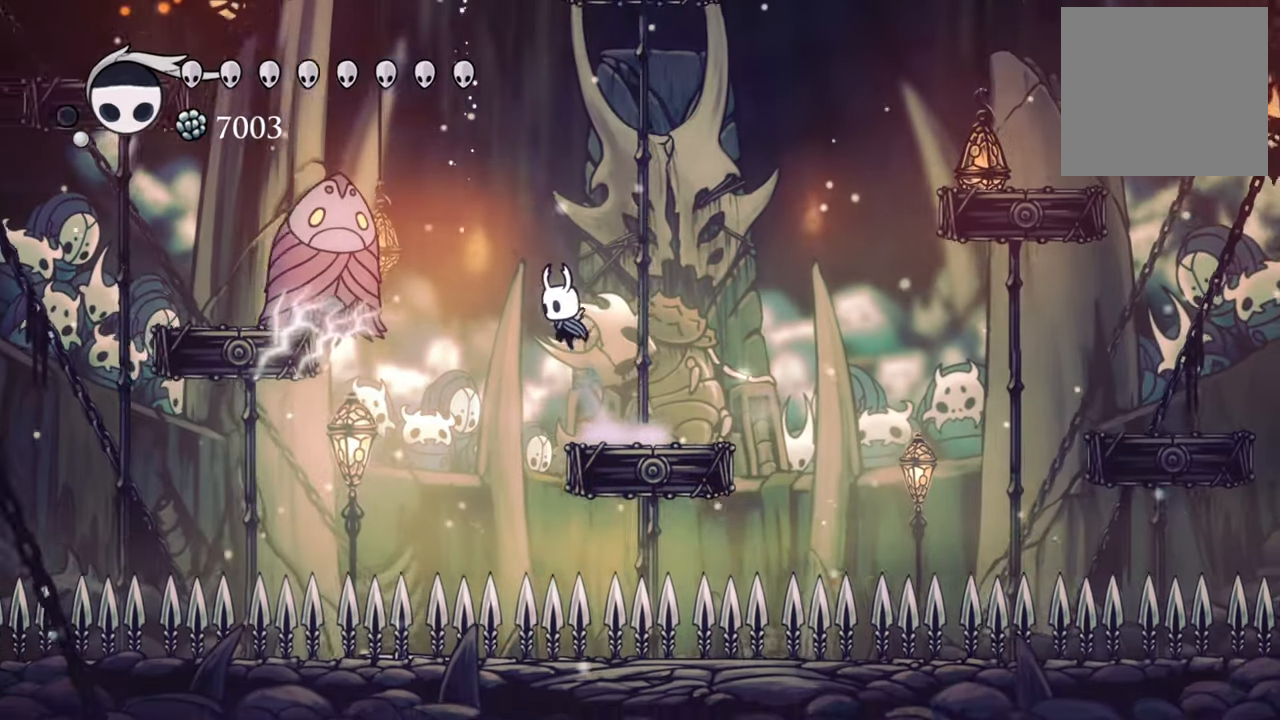
{"buttons": ["DPAD_DOWN", "DPAD_LEFT"], "events": [[220, "A", "up"], [340, "X", "down"], [480, "X", "up"]]}
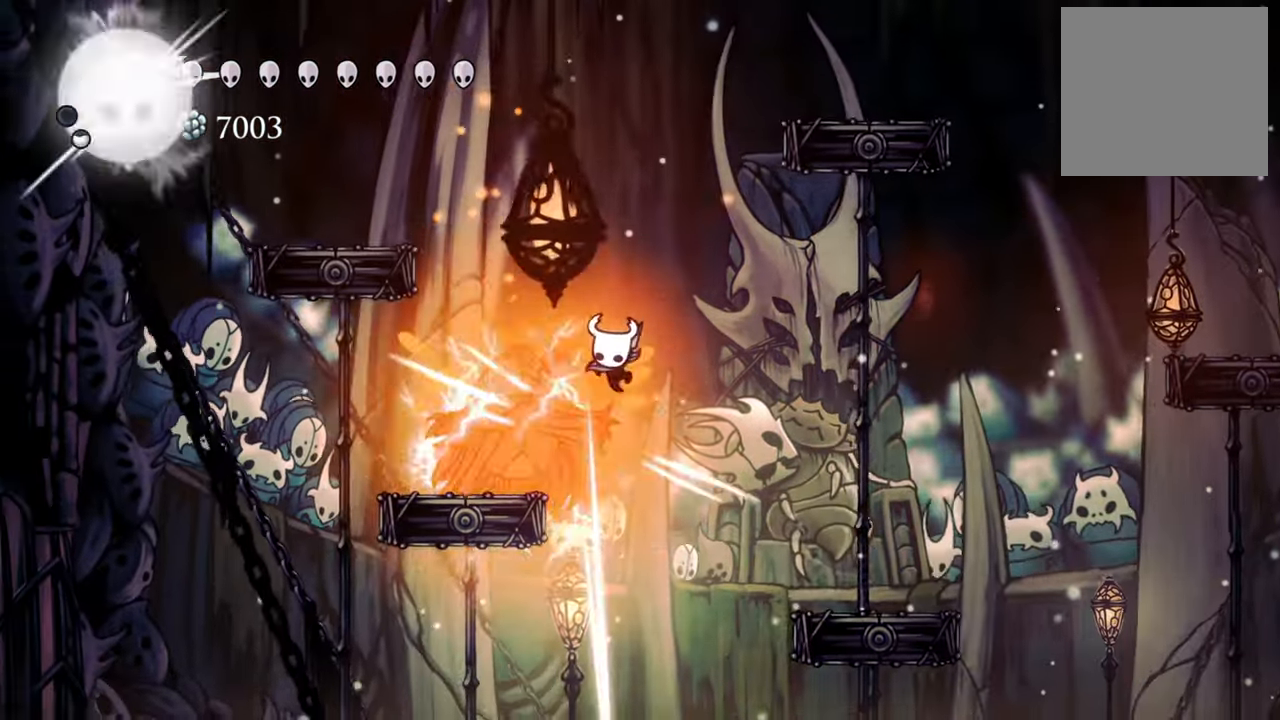
{"buttons": ["X", "DPAD_DOWN"], "events": [[140, "A", "down"], [360, "A", "up"], [460, "X", "down"], [480, "DPAD_LEFT", "up"]]}
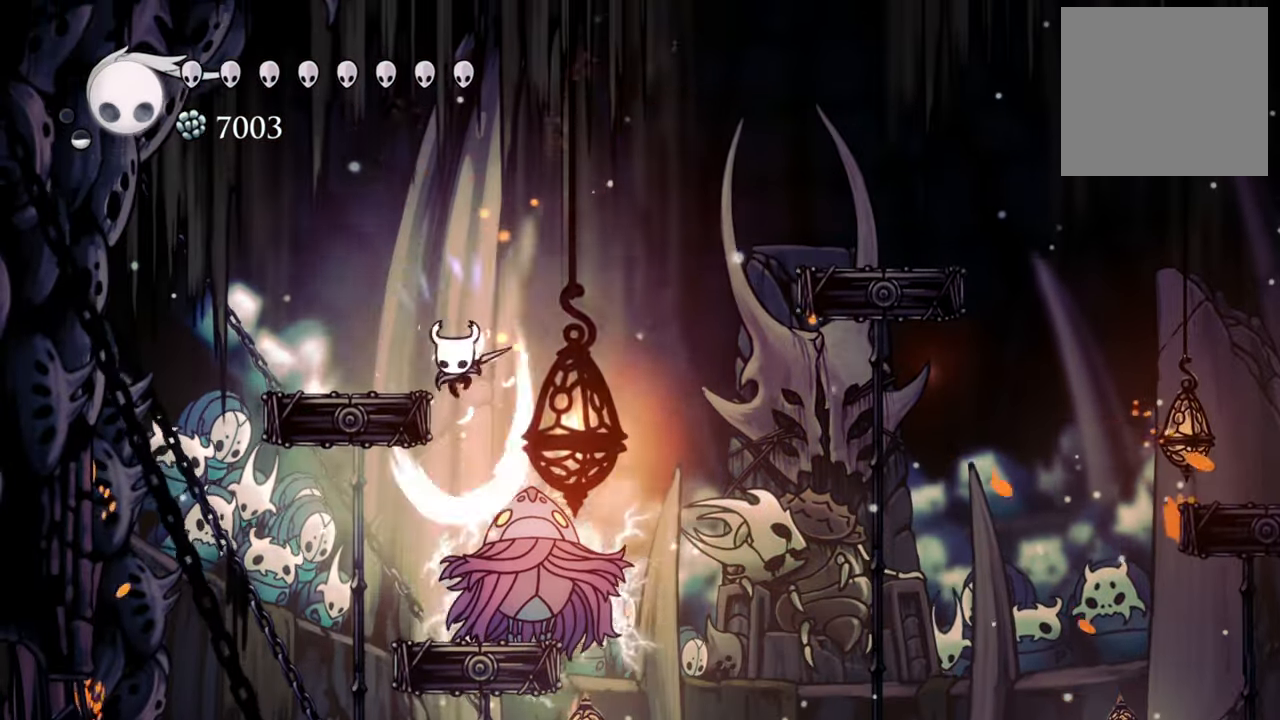
{"buttons": ["DPAD_DOWN", "DPAD_RIGHT"], "events": [[100, "X", "up"], [220, "DPAD_RIGHT", "down"]]}
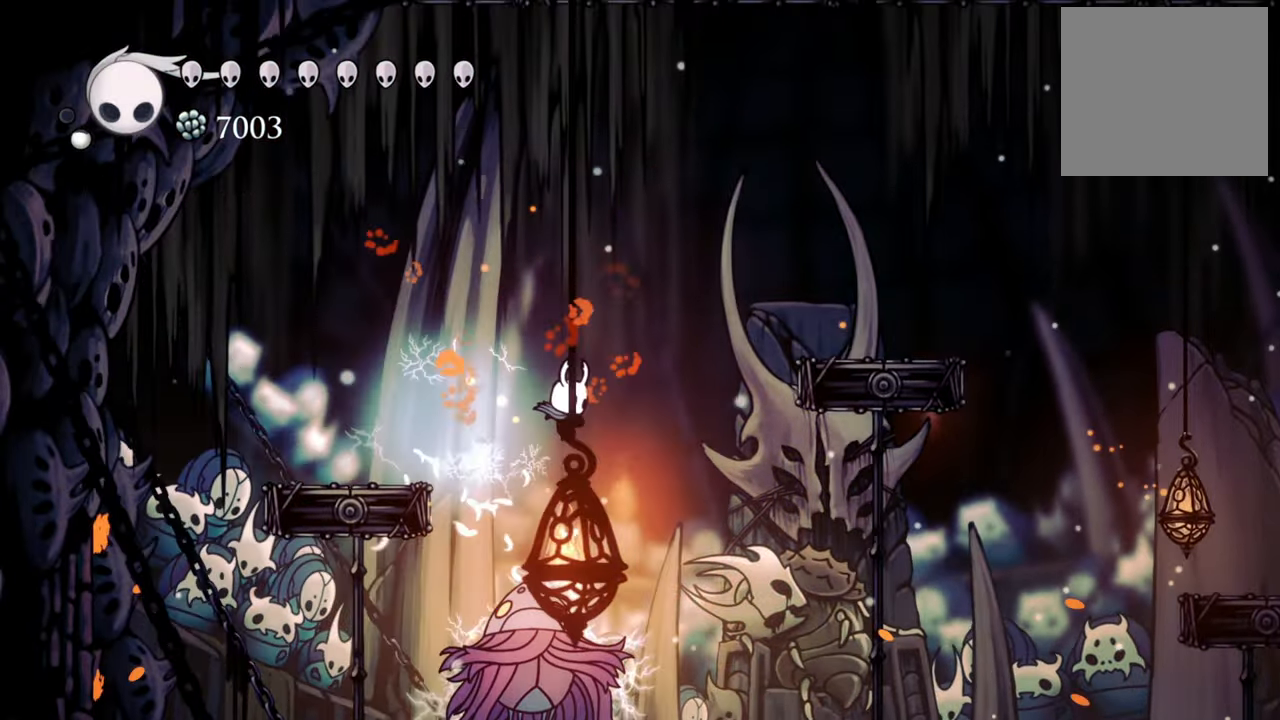
{"buttons": [], "events": [[100, "DPAD_RIGHT", "up"], [120, "X", "down"], [140, "DPAD_LEFT", "down"], [240, "X", "up"], [480, "DPAD_DOWN", "up"], [480, "DPAD_LEFT", "up"]]}
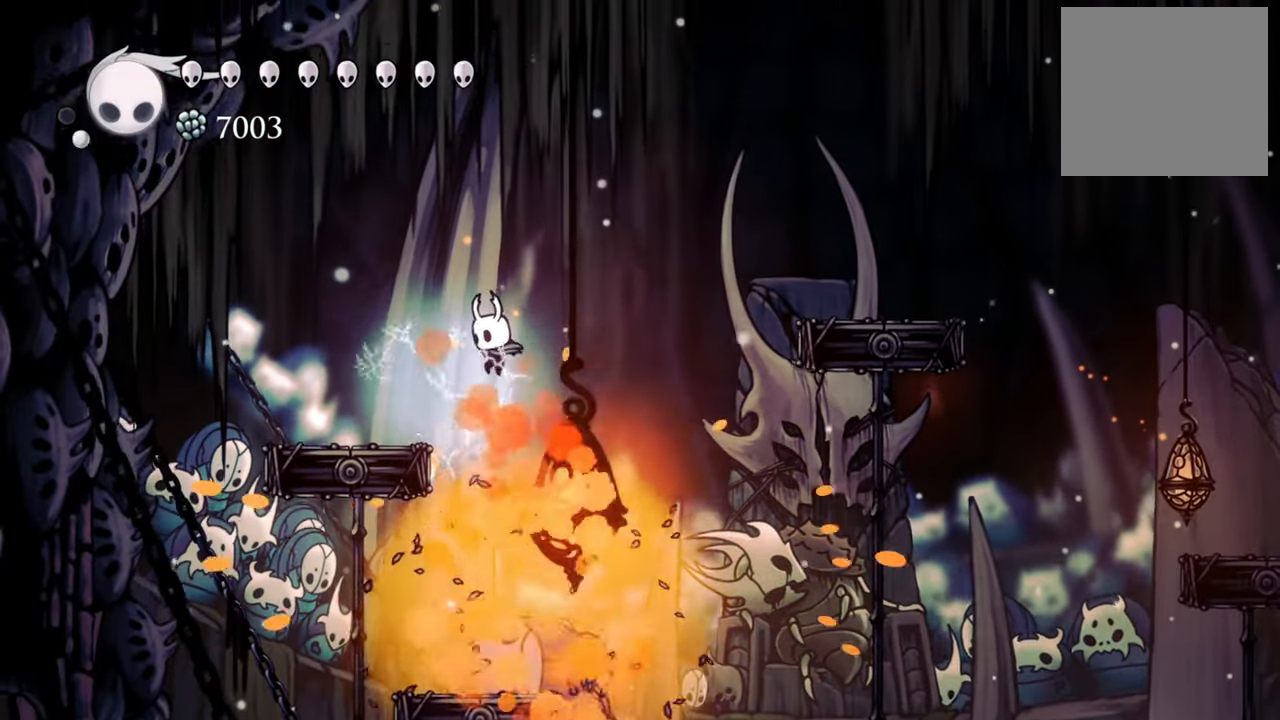
{"buttons": [], "events": []}
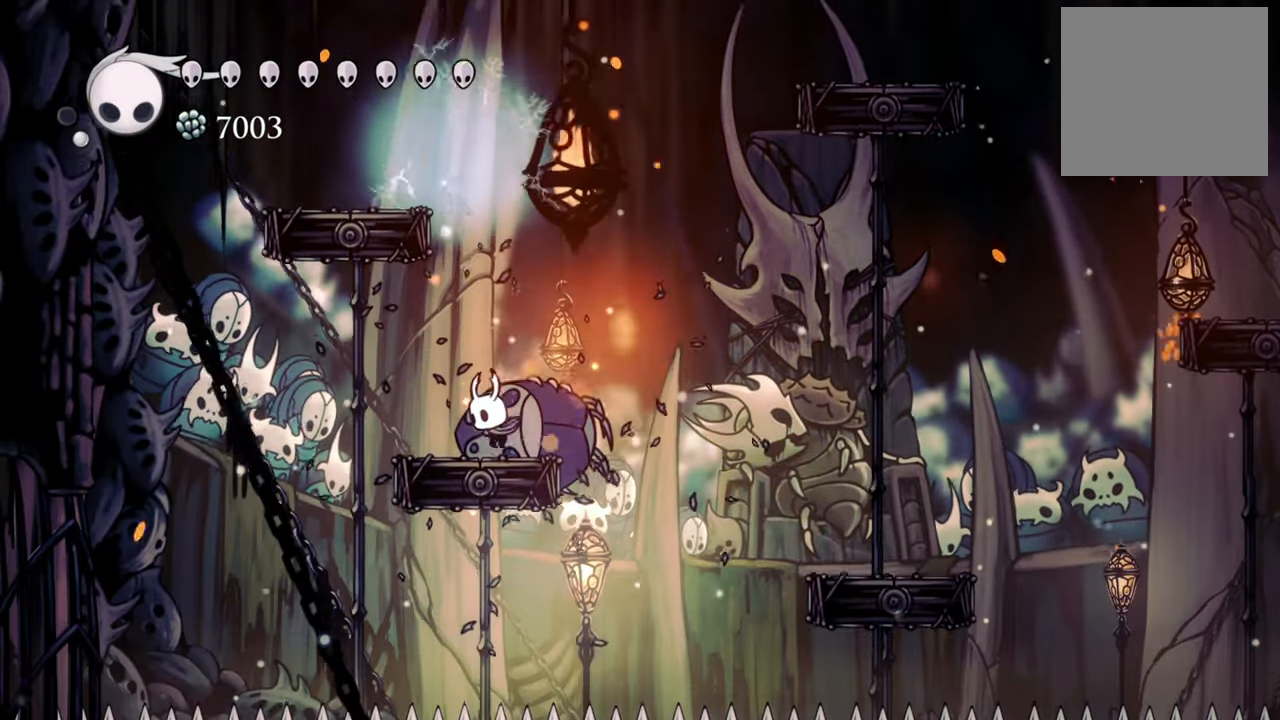
{"buttons": ["A", "DPAD_RIGHT"], "events": [[380, "A", "down"], [380, "DPAD_RIGHT", "down"]]}
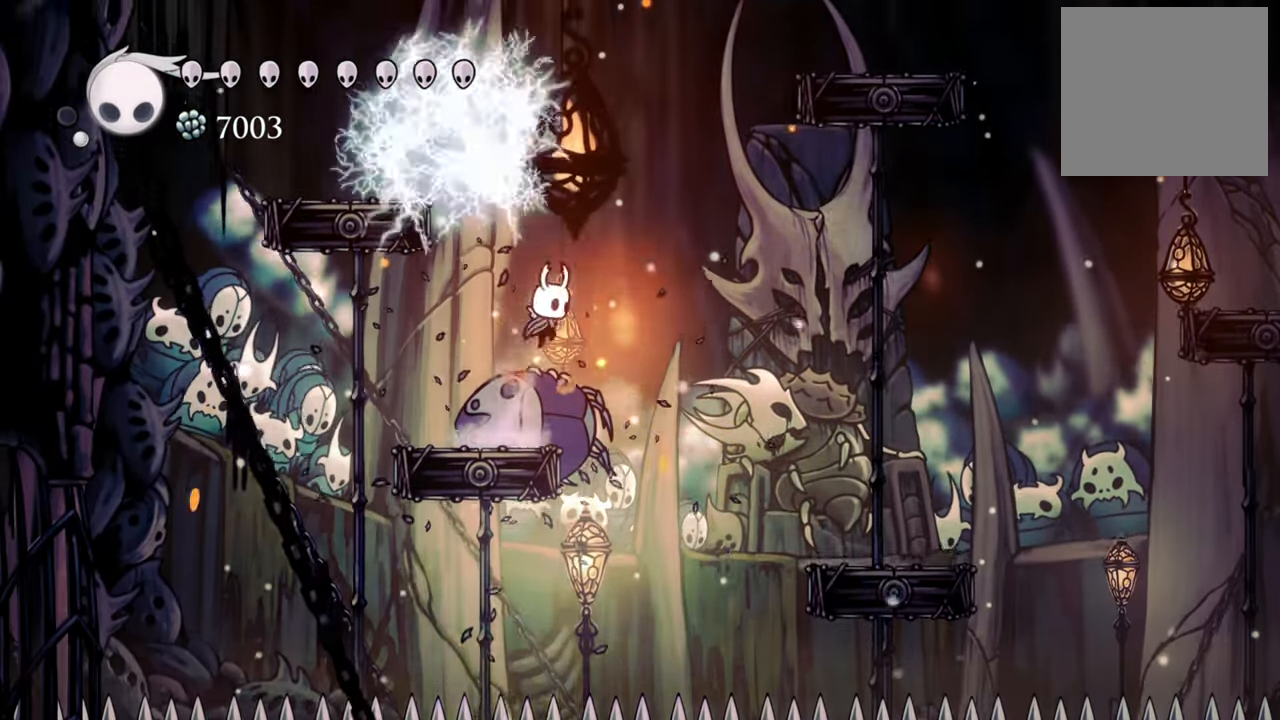
{"buttons": ["DPAD_RIGHT"], "events": [[40, "A", "up"], [100, "R2", "down"], [300, "R2", "up"]]}
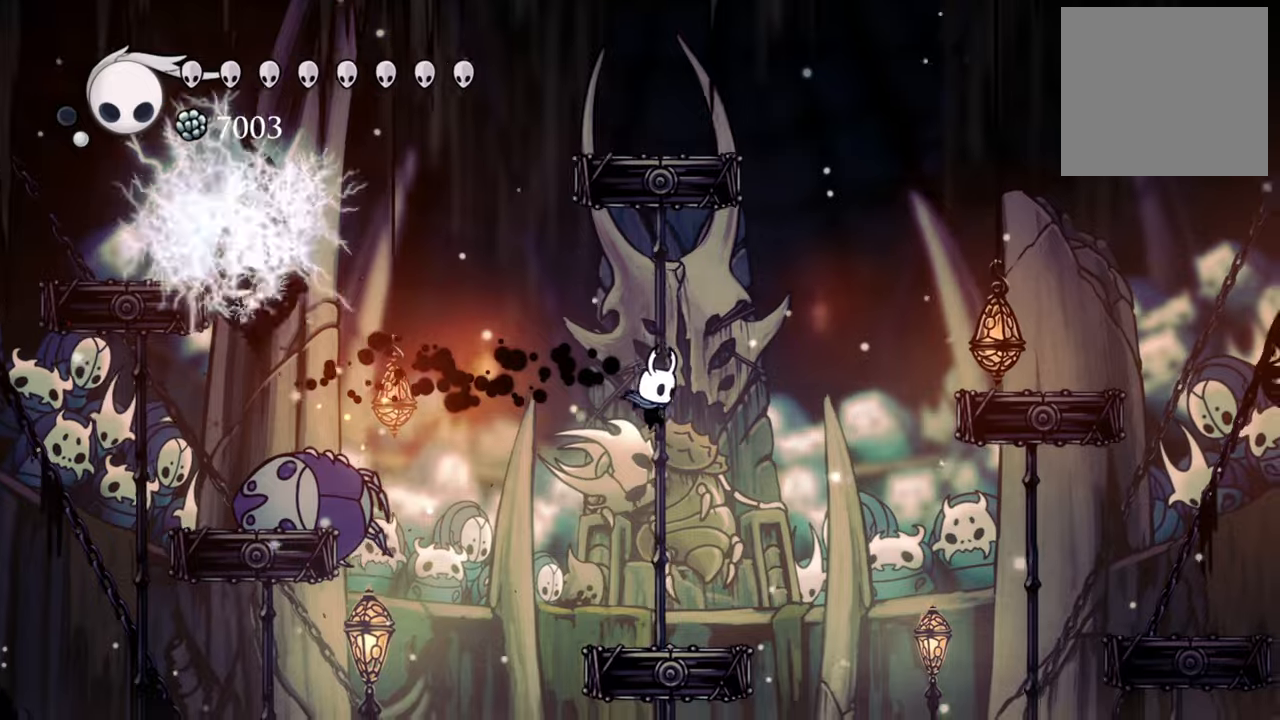
{"buttons": [], "events": [[60, "DPAD_RIGHT", "up"]]}